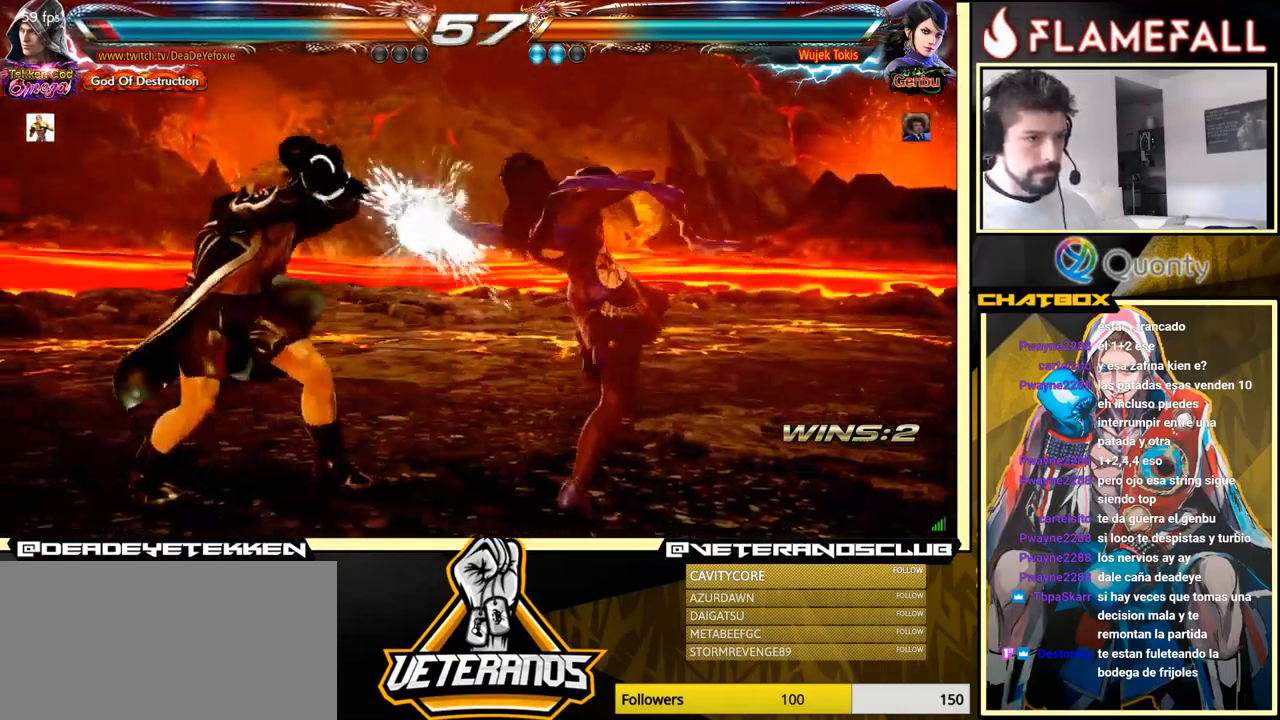
Gameplay with a controller (arcade stick); each line is a JSON object with the inputs held at the frame after it. "events" lists button and stick changes between this image and that frame as [ms after this image, input, new state], when the widget could be followed in between. Not read: L3 R3.
{"buttons": [], "left_stick": "left", "events": [[200, "left_stick", "center"], [250, "left_stick", "left"]]}
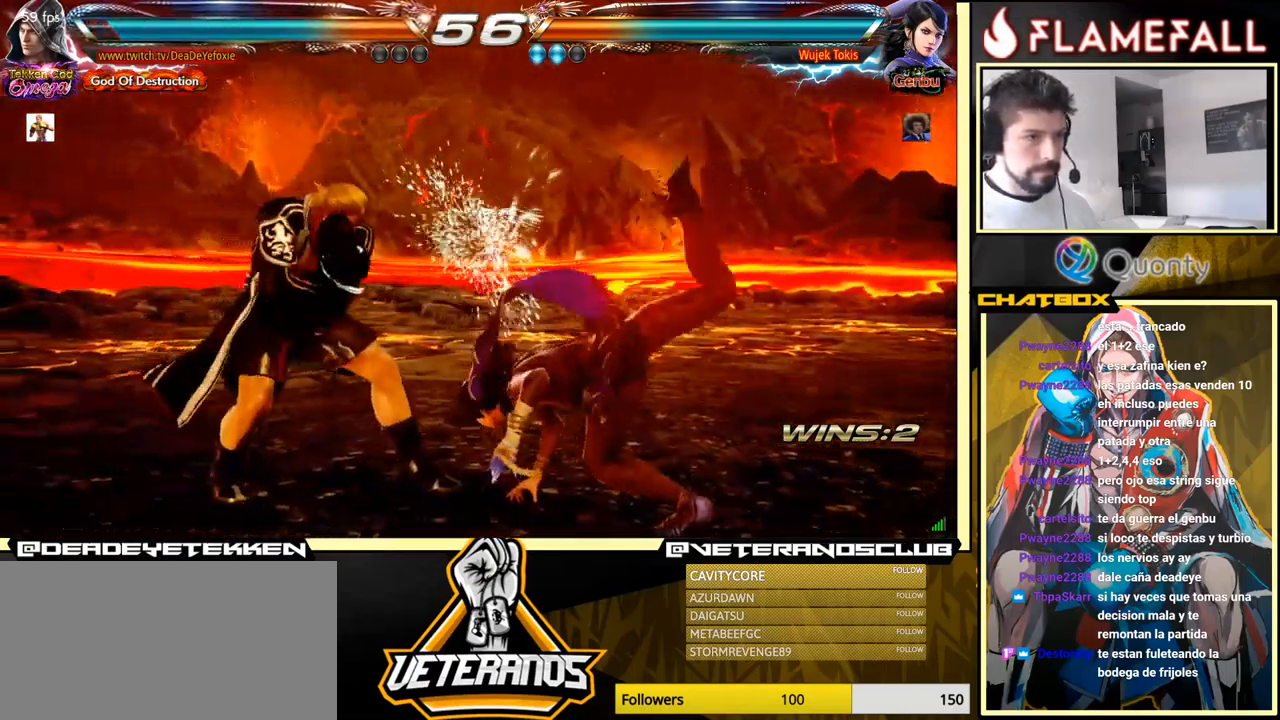
{"buttons": [], "left_stick": "center", "events": [[83, "left_stick", "center"]]}
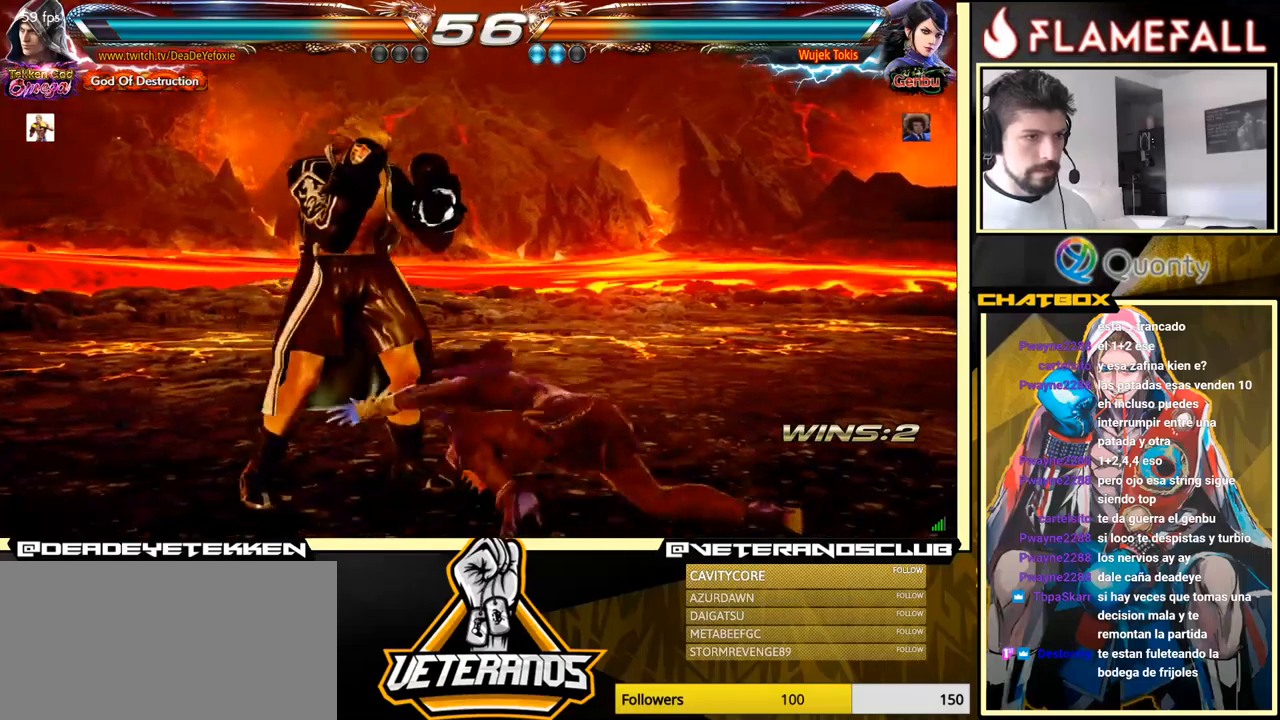
{"buttons": [], "left_stick": "center", "events": [[33, "left_stick", "left"], [317, "left_stick", "center"]]}
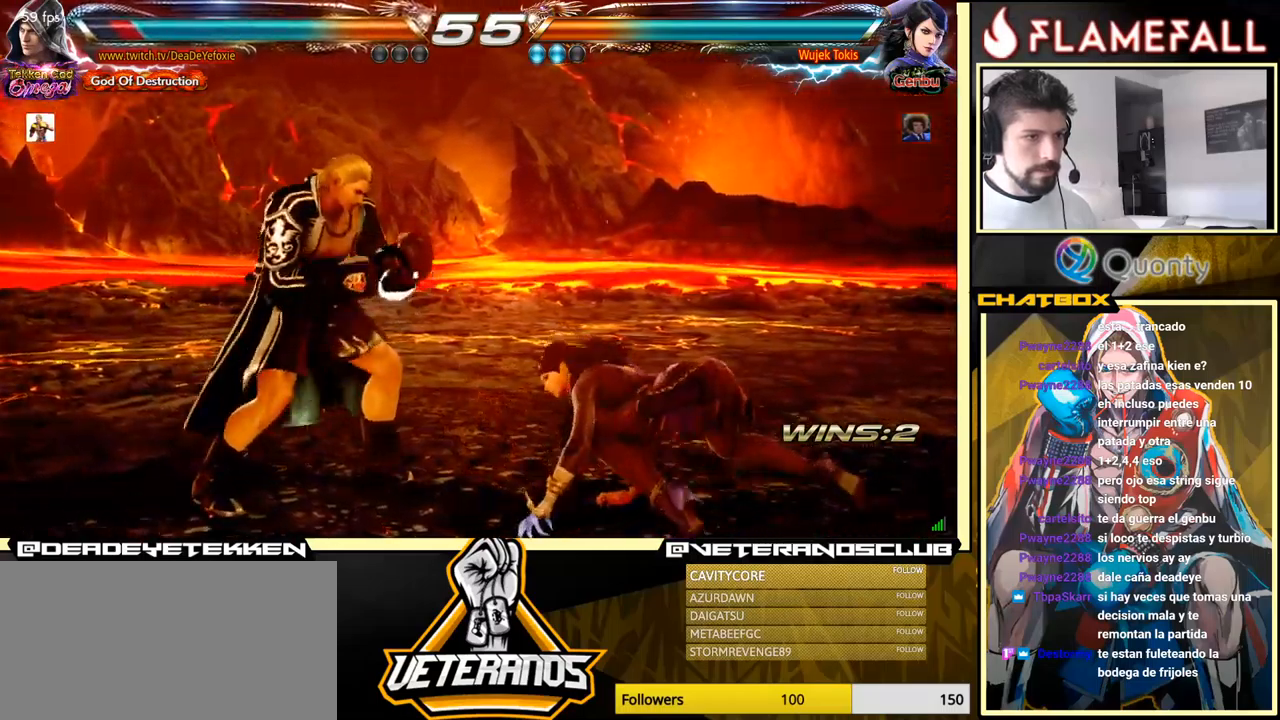
{"buttons": [], "left_stick": "left", "events": [[17, "left_stick", "left"], [100, "left_stick", "center"], [150, "left_stick", "left"], [333, "left_stick", "down-right"], [433, "left_stick", "left"]]}
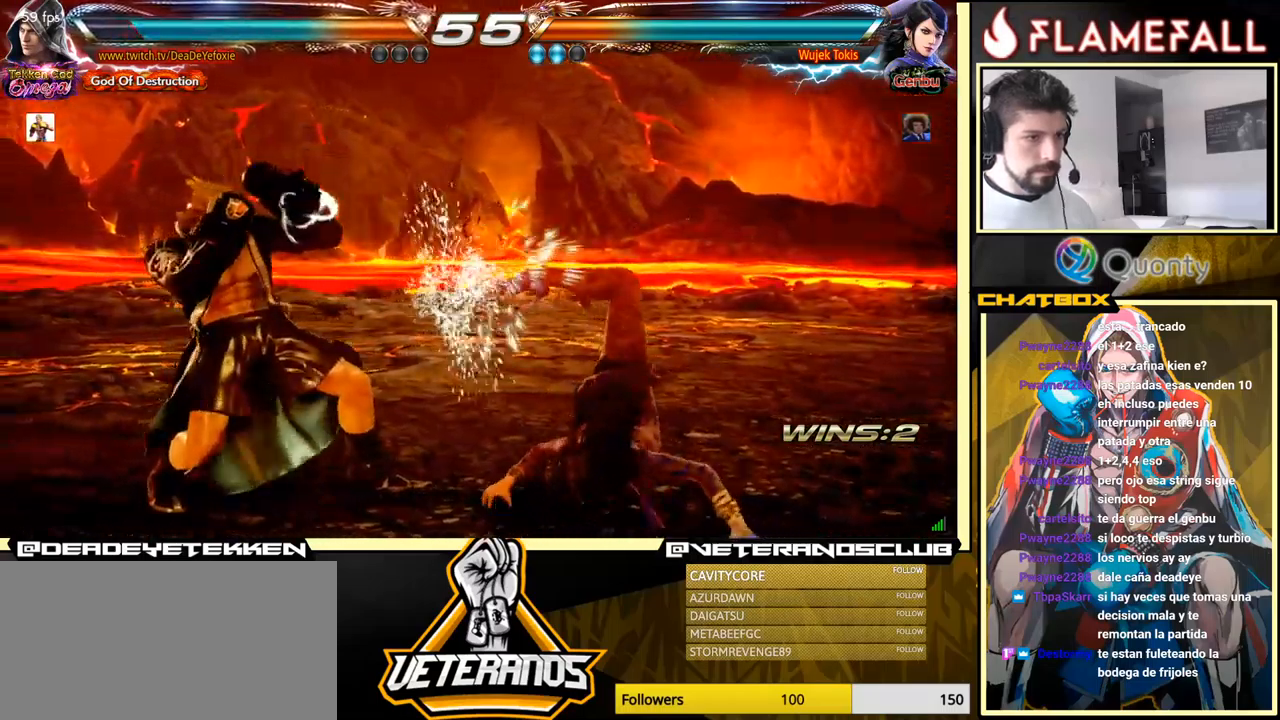
{"buttons": [], "left_stick": "right", "events": [[100, "left_stick", "center"], [183, "left_stick", "down"], [217, "Y", "down"], [317, "X", "down"], [350, "Y", "up"], [417, "left_stick", "right"], [433, "X", "up"]]}
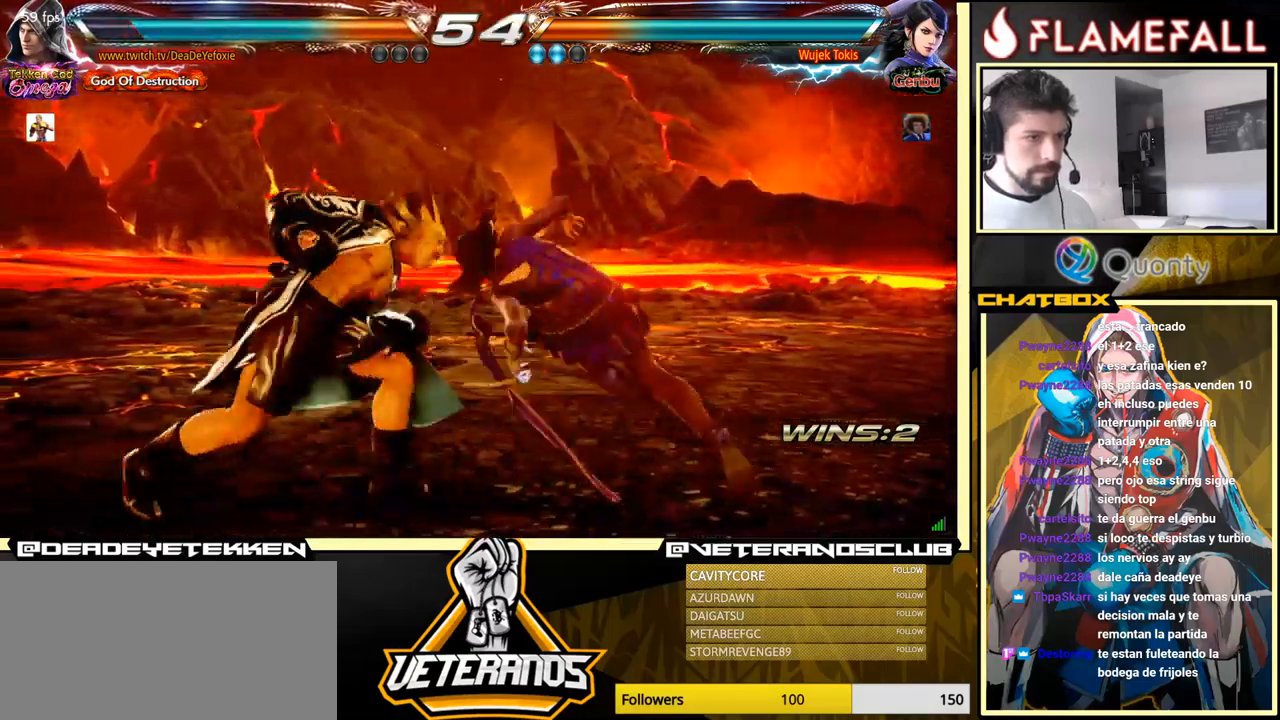
{"buttons": [], "left_stick": "right", "events": [[83, "A", "down"], [400, "A", "up"]]}
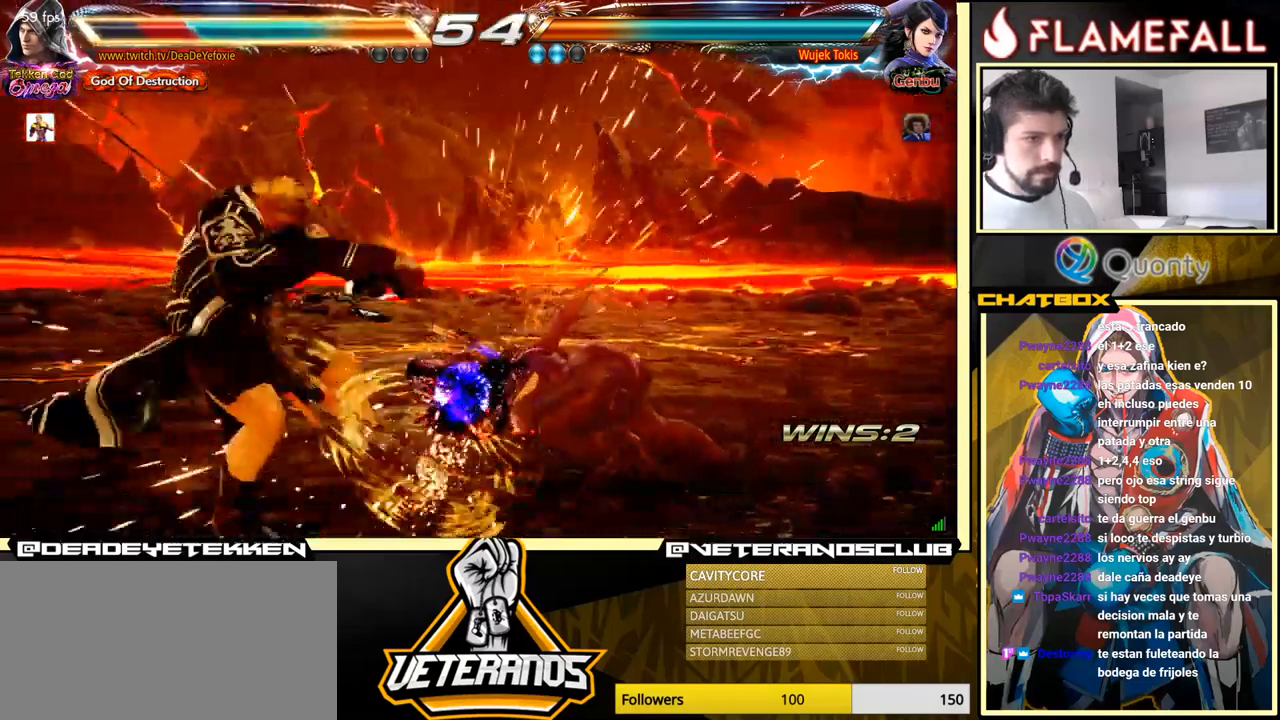
{"buttons": [], "left_stick": "center", "events": [[17, "left_stick", "center"], [333, "X", "down"], [383, "X", "up"], [467, "X", "down"], [500, "X", "up"]]}
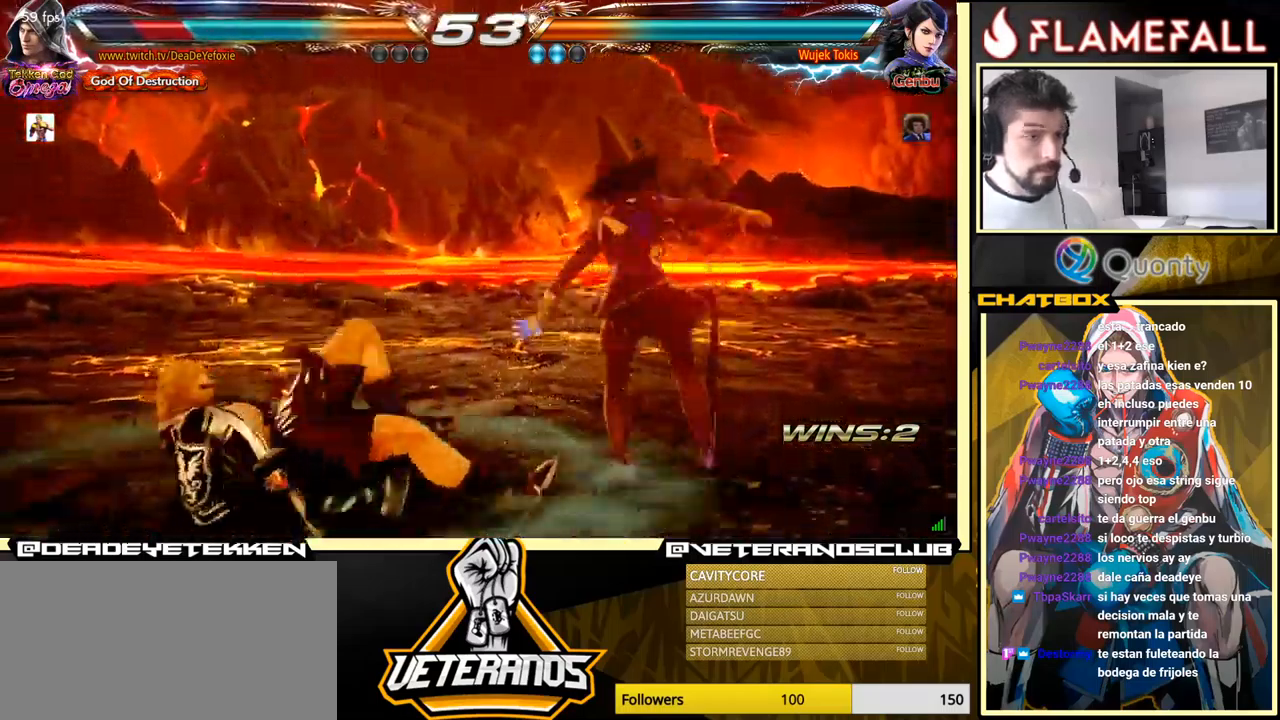
{"buttons": [], "left_stick": "center", "events": [[67, "X", "down"], [133, "X", "up"], [183, "X", "down"], [267, "X", "up"]]}
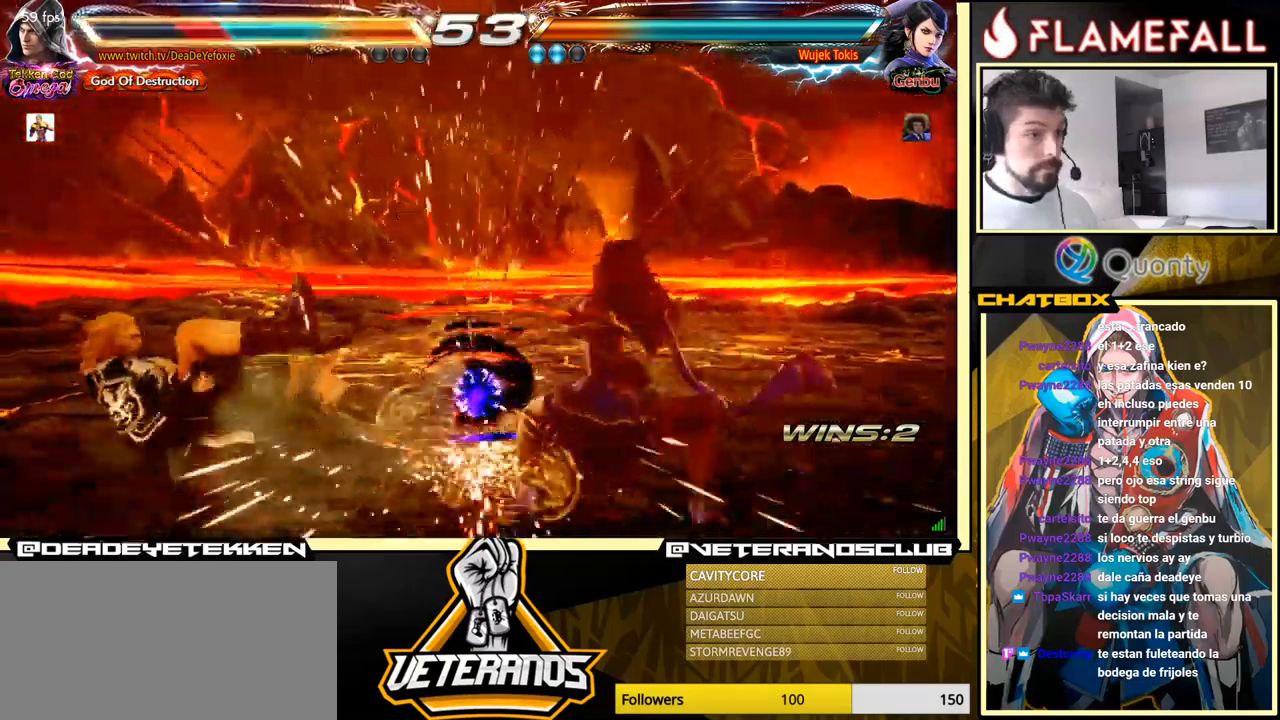
{"buttons": [], "left_stick": "center", "events": [[267, "left_stick", "up"], [450, "left_stick", "center"]]}
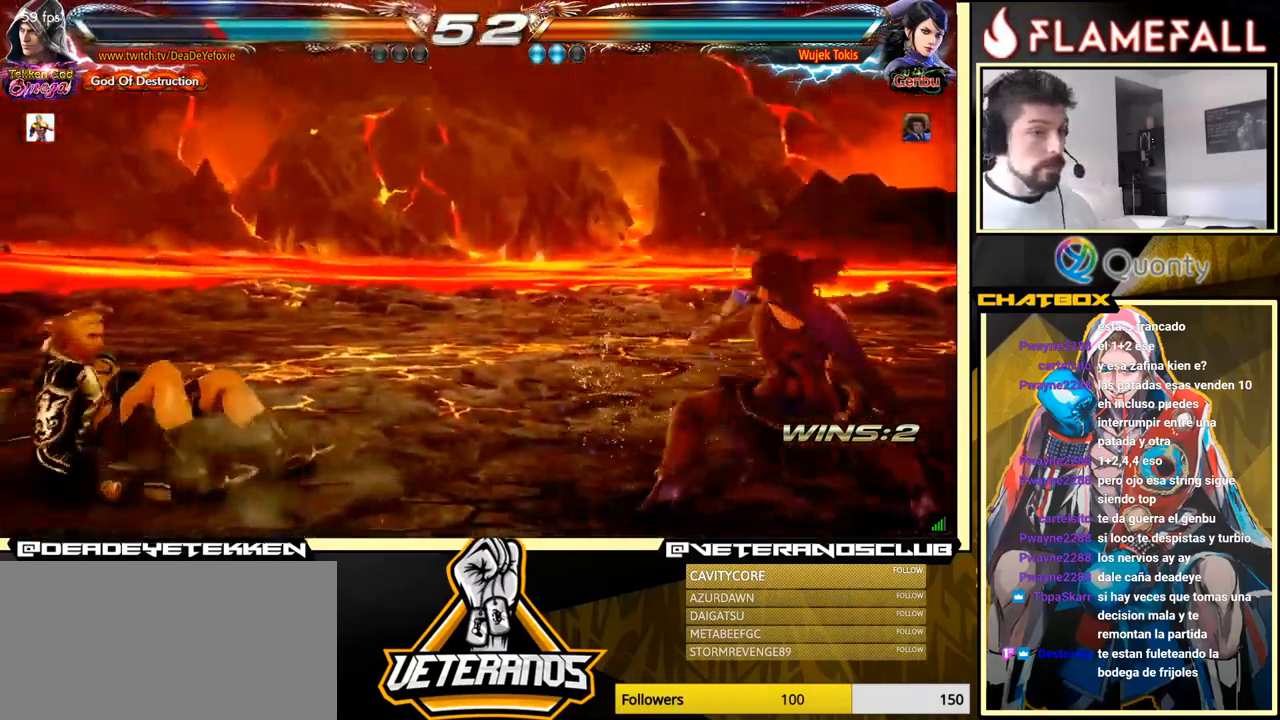
{"buttons": [], "left_stick": "up", "events": [[150, "left_stick", "up"], [233, "left_stick", "center"], [350, "left_stick", "up"]]}
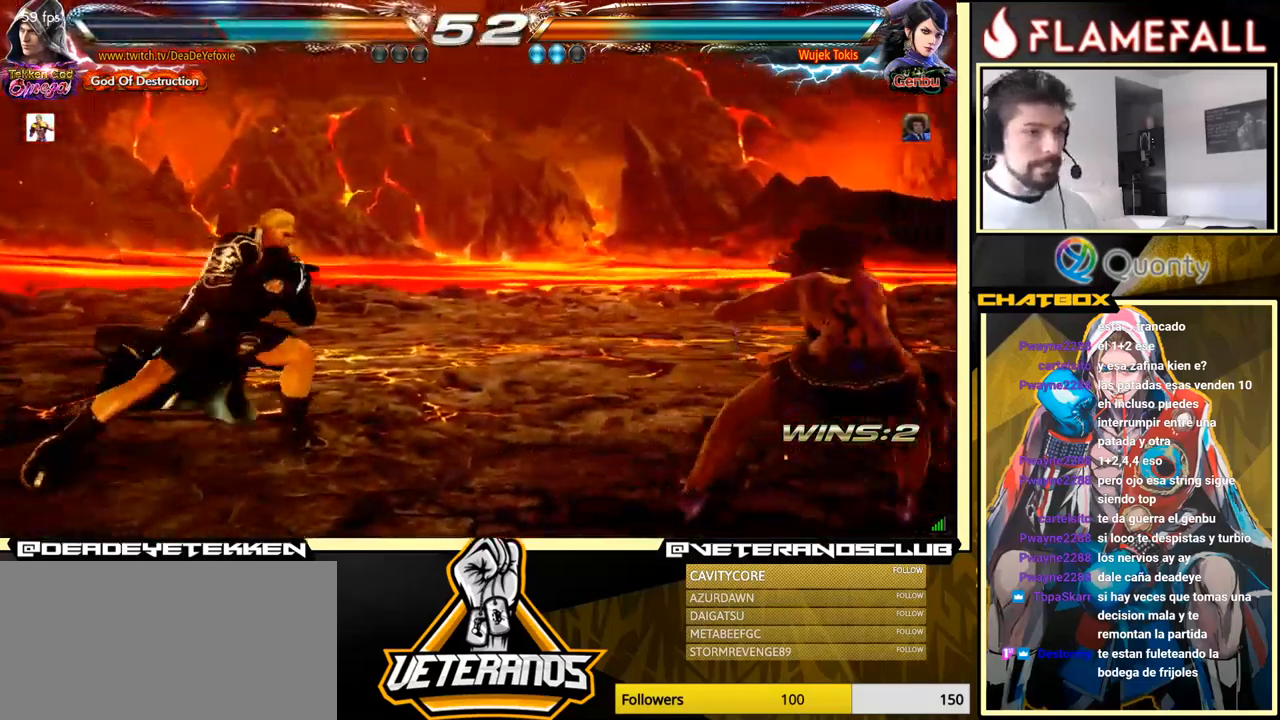
{"buttons": [], "left_stick": "left", "events": [[133, "left_stick", "center"], [317, "left_stick", "right"], [400, "left_stick", "center"], [500, "left_stick", "left"]]}
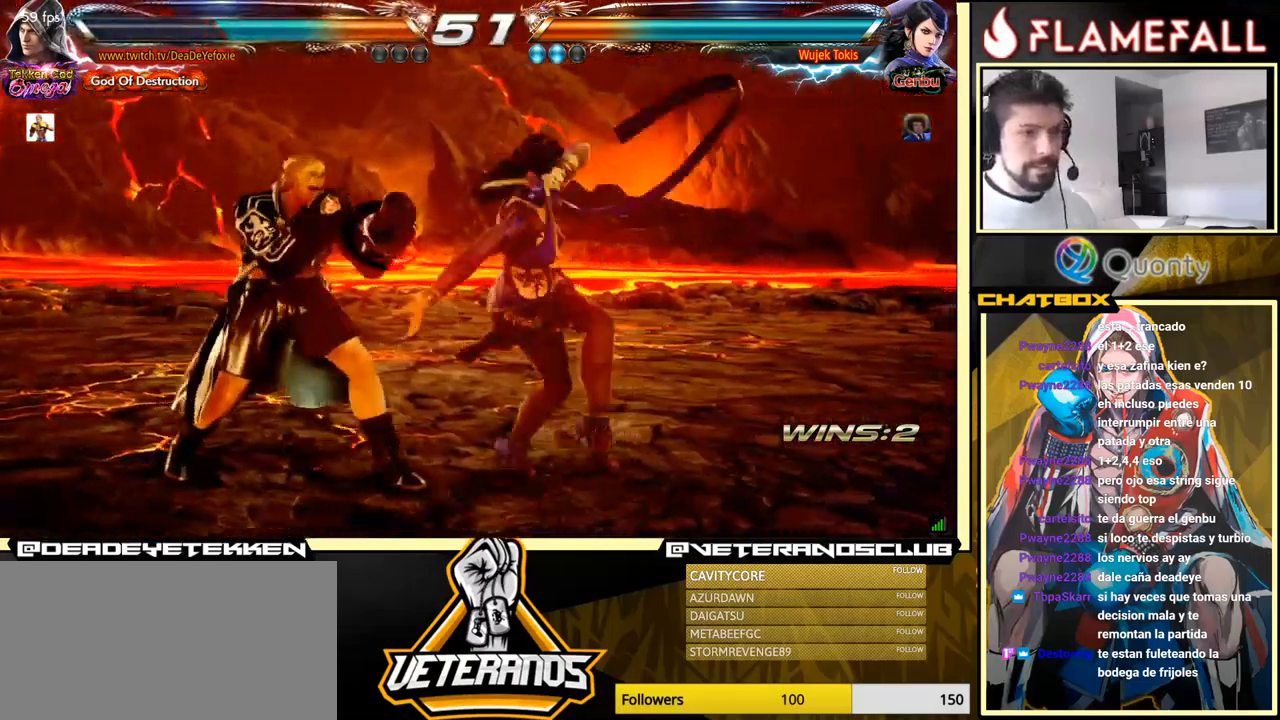
{"buttons": [], "left_stick": "center", "events": [[117, "left_stick", "center"], [167, "left_stick", "left"], [449, "left_stick", "center"]]}
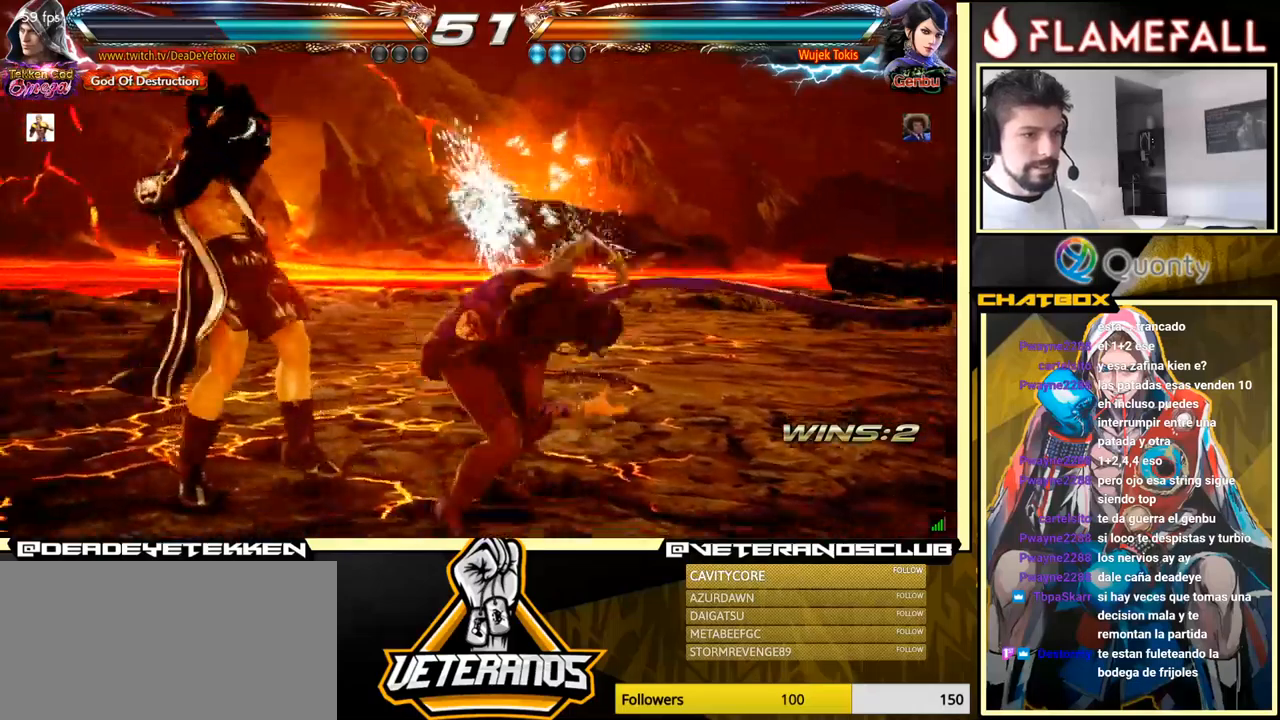
{"buttons": ["X"], "left_stick": "left", "events": [[134, "left_stick", "left"], [200, "left_stick", "down"], [267, "left_stick", "right"], [317, "X", "down"], [467, "left_stick", "left"]]}
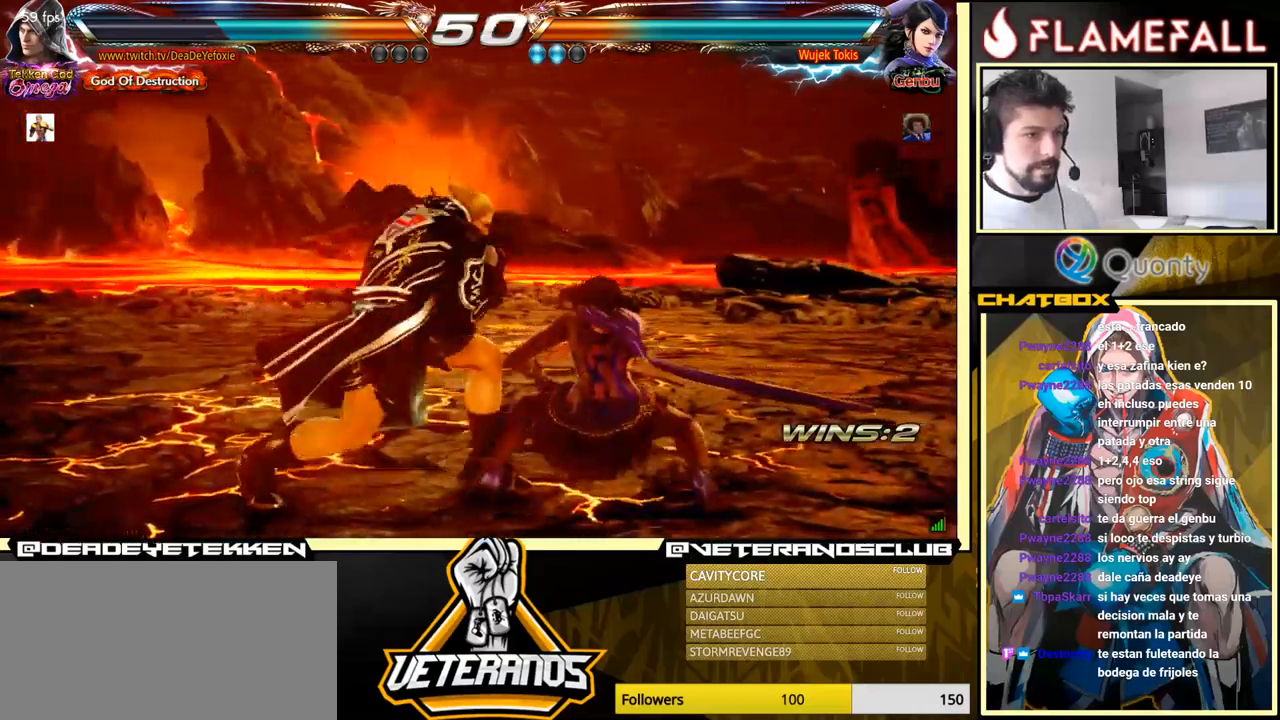
{"buttons": [], "left_stick": "center", "events": [[134, "X", "up"], [400, "left_stick", "center"]]}
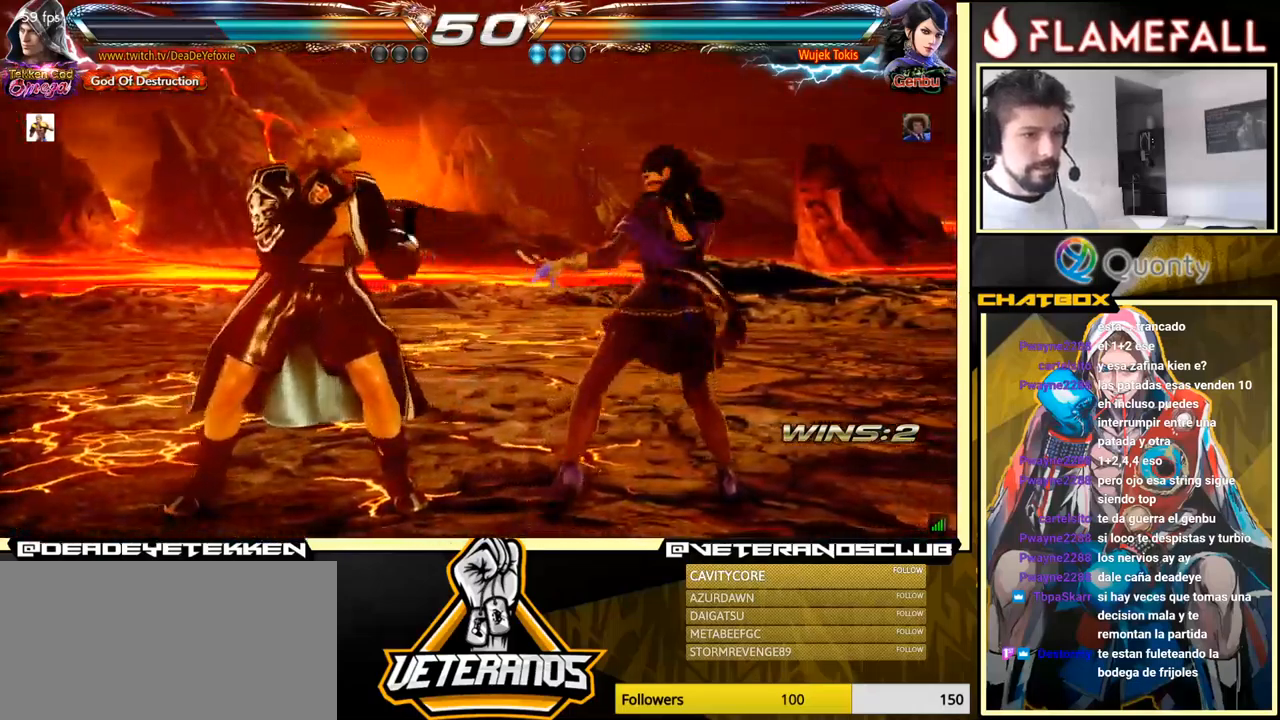
{"buttons": [], "left_stick": "center", "events": [[17, "left_stick", "left"], [500, "left_stick", "center"]]}
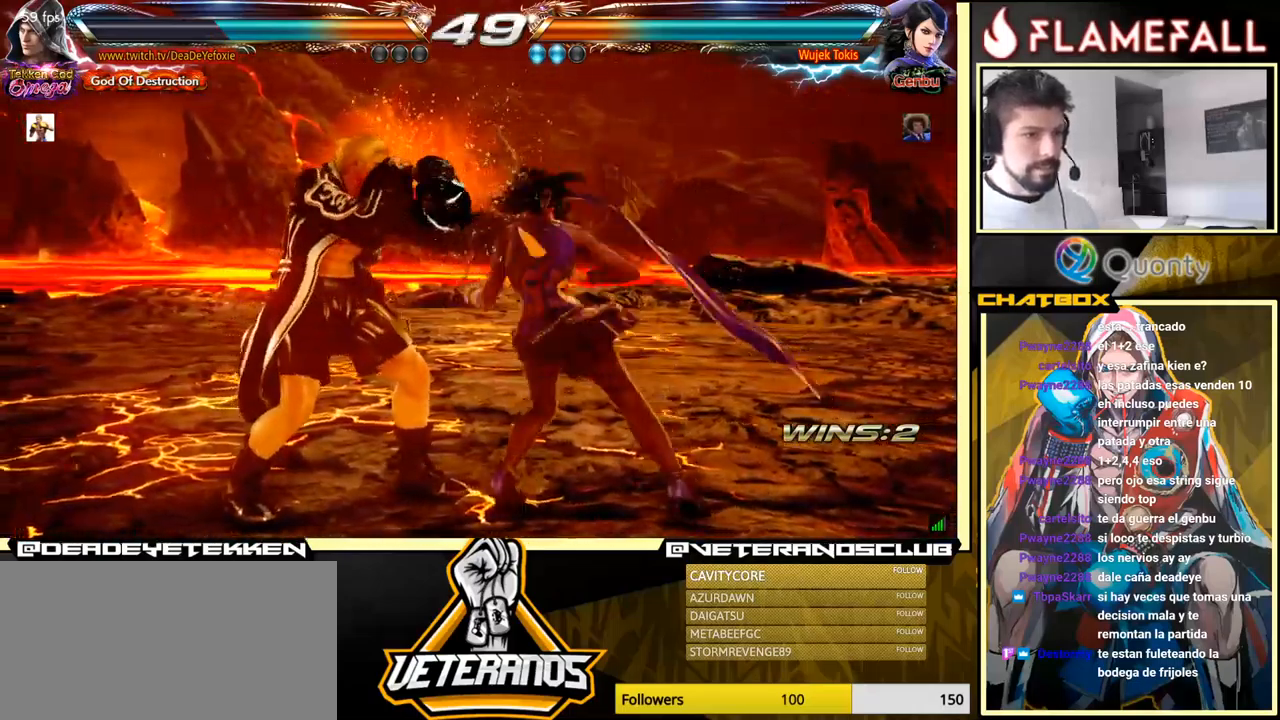
{"buttons": [], "left_stick": "center", "events": [[84, "left_stick", "left"], [250, "left_stick", "down-right"], [400, "left_stick", "down"], [500, "left_stick", "center"]]}
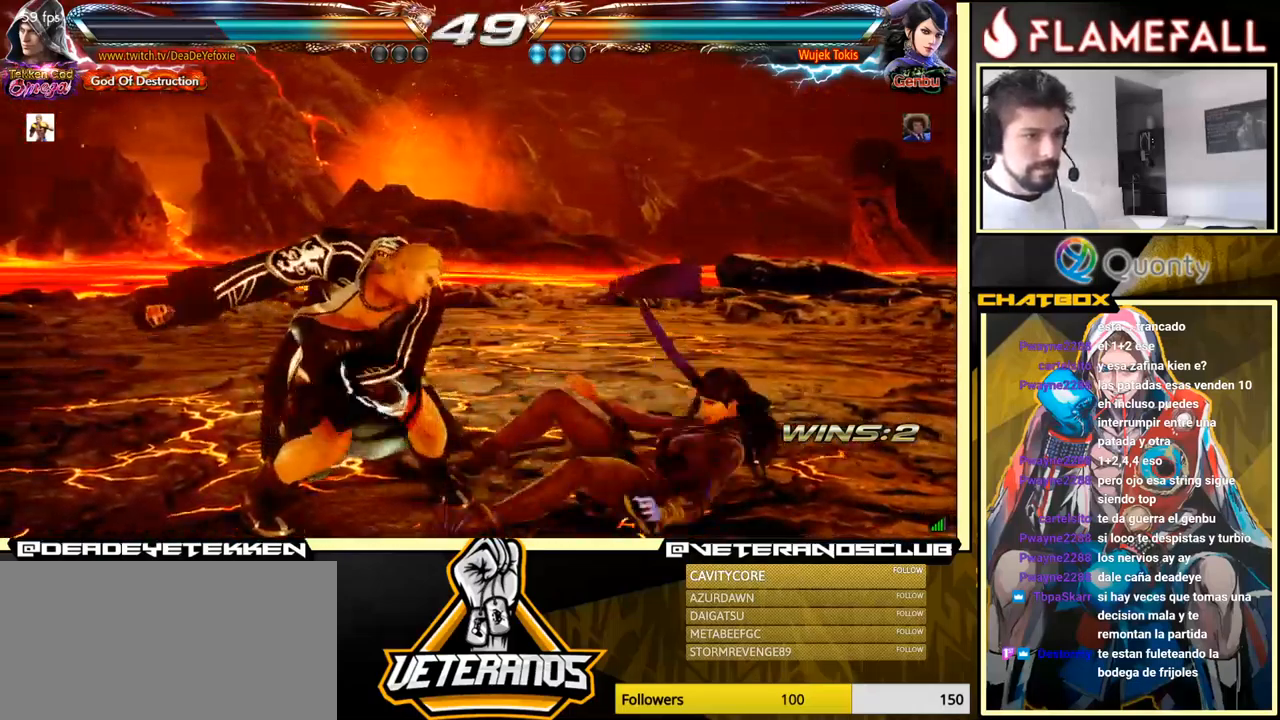
{"buttons": ["X"], "left_stick": "right", "events": [[234, "left_stick", "right"], [284, "A", "down"], [367, "A", "up"], [384, "X", "down"], [417, "X", "up"], [500, "X", "down"]]}
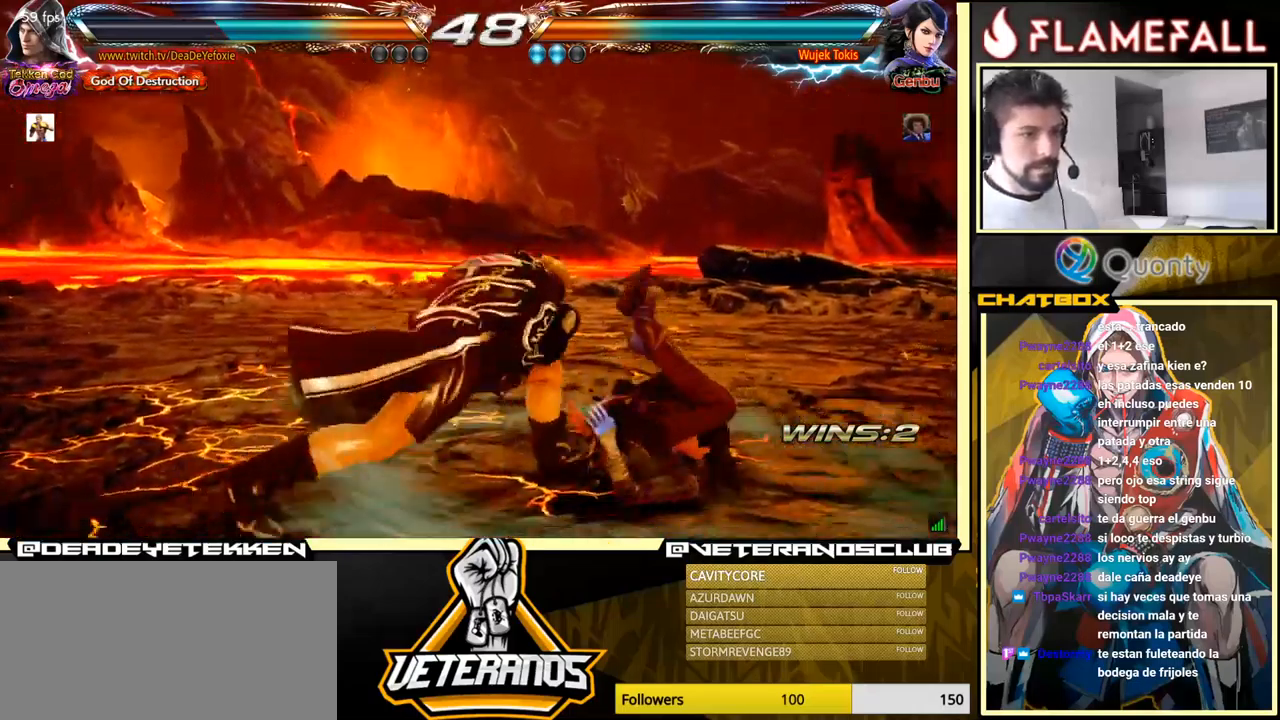
{"buttons": [], "left_stick": "center", "events": [[34, "left_stick", "center"], [200, "X", "up"]]}
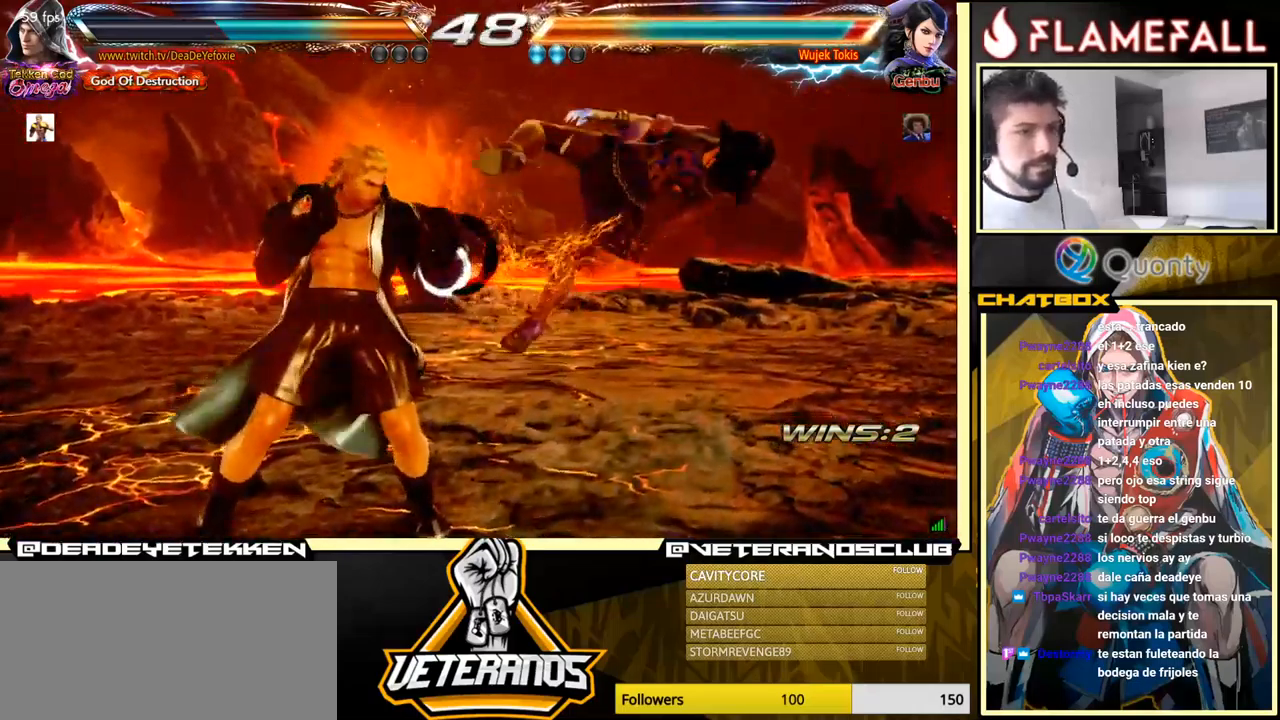
{"buttons": [], "left_stick": "left", "events": [[84, "left_stick", "down-right"], [150, "X", "down"], [217, "X", "up"], [267, "Y", "down"], [334, "left_stick", "left"], [350, "X", "down"], [350, "Y", "up"], [384, "X", "up"], [450, "X", "down"], [500, "X", "up"]]}
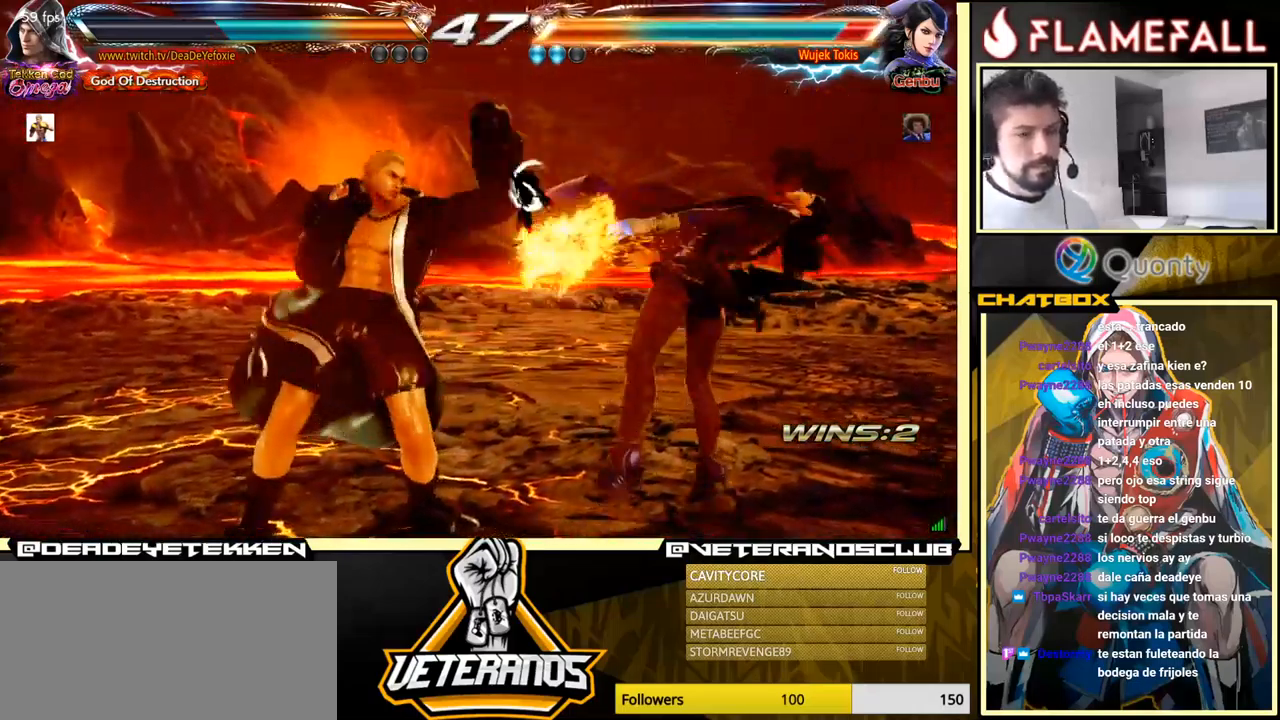
{"buttons": [], "left_stick": "left", "events": [[67, "X", "down"], [100, "X", "up"], [167, "X", "down"], [384, "X", "up"]]}
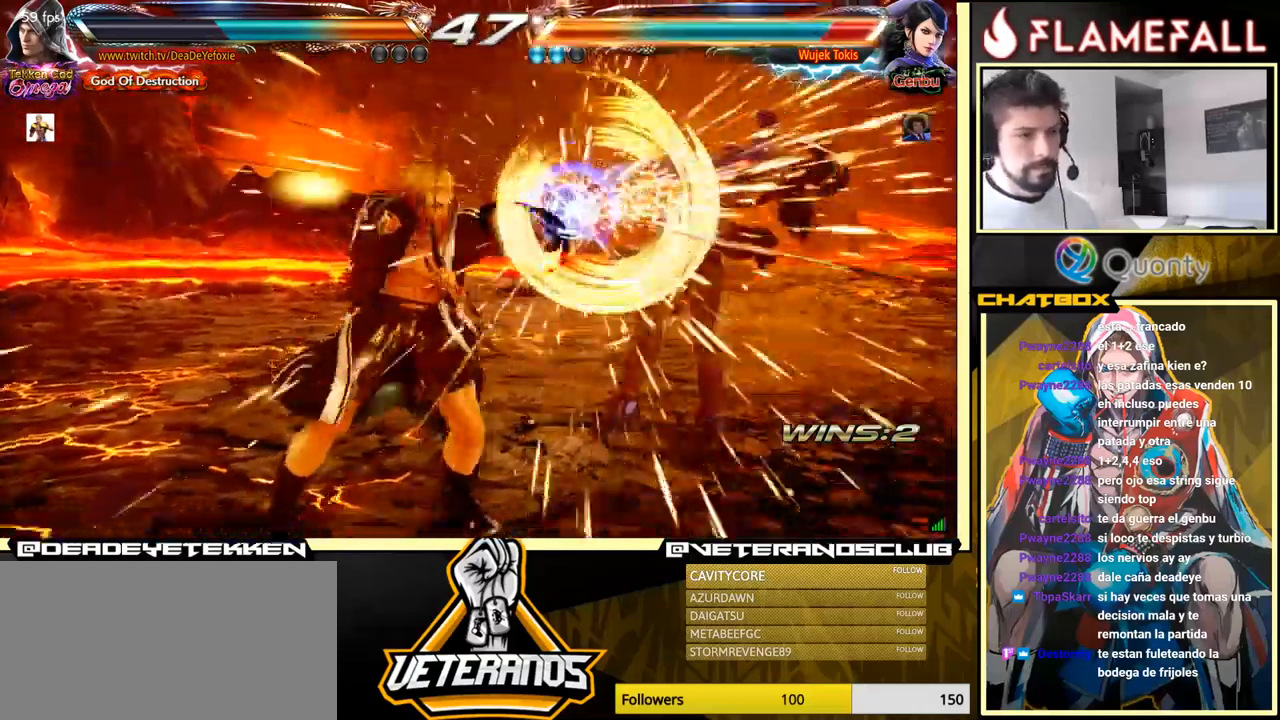
{"buttons": [], "left_stick": "down-left", "events": [[50, "left_stick", "right"], [67, "A", "down"], [184, "Y", "down"], [334, "Y", "up"], [367, "A", "up"], [484, "left_stick", "down-left"]]}
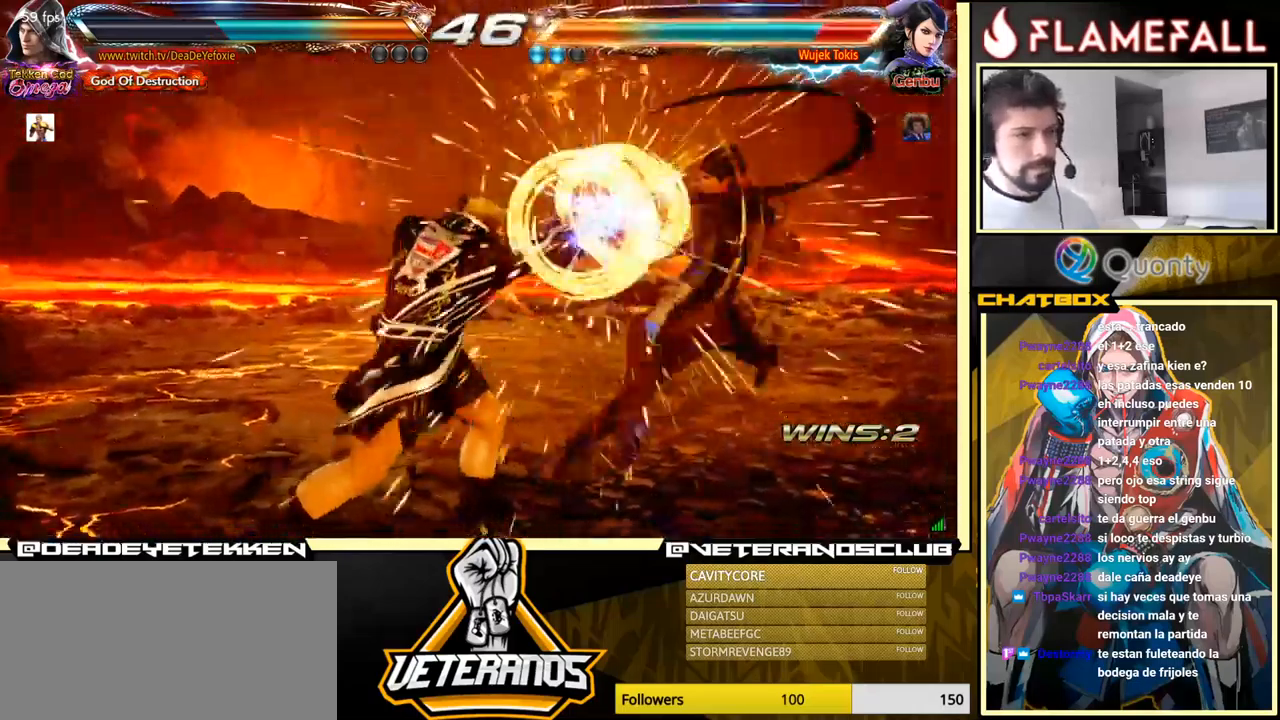
{"buttons": [], "left_stick": "center", "events": [[401, "left_stick", "right"], [484, "left_stick", "center"]]}
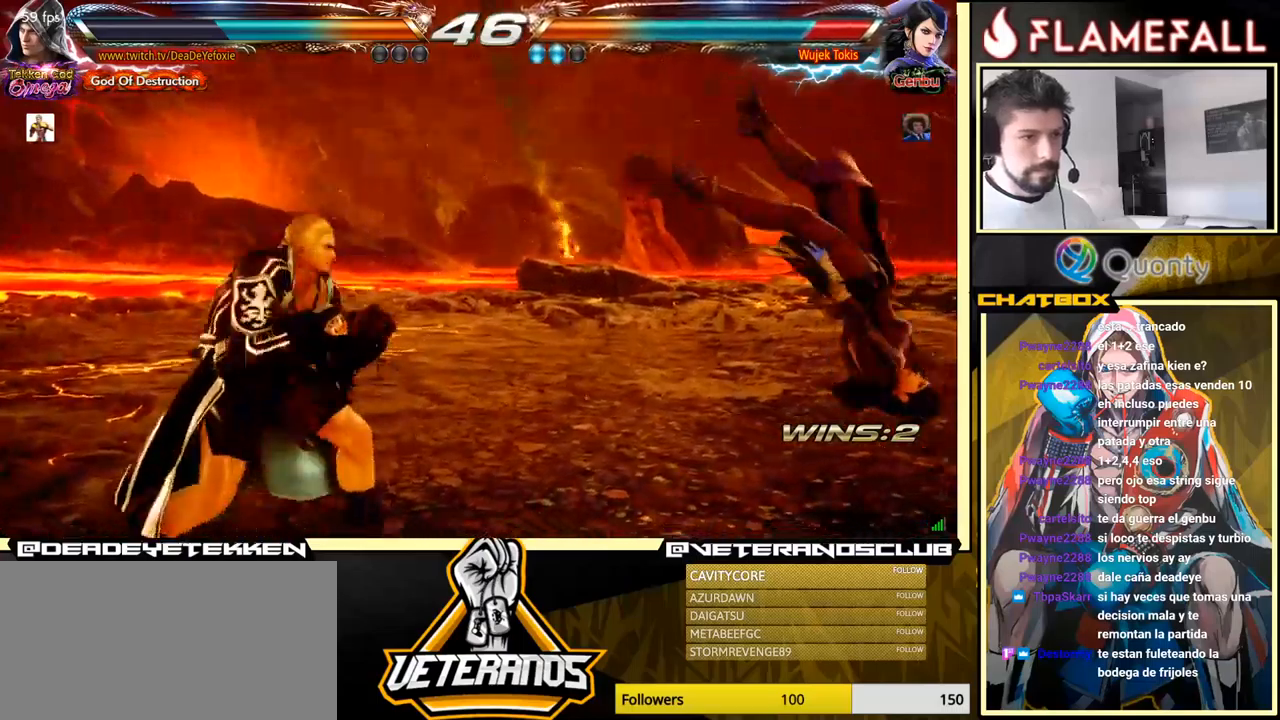
{"buttons": ["Y"], "left_stick": "left", "events": [[50, "left_stick", "right"], [350, "X", "down"], [416, "X", "up"], [416, "left_stick", "down"], [433, "Y", "down"], [483, "left_stick", "left"]]}
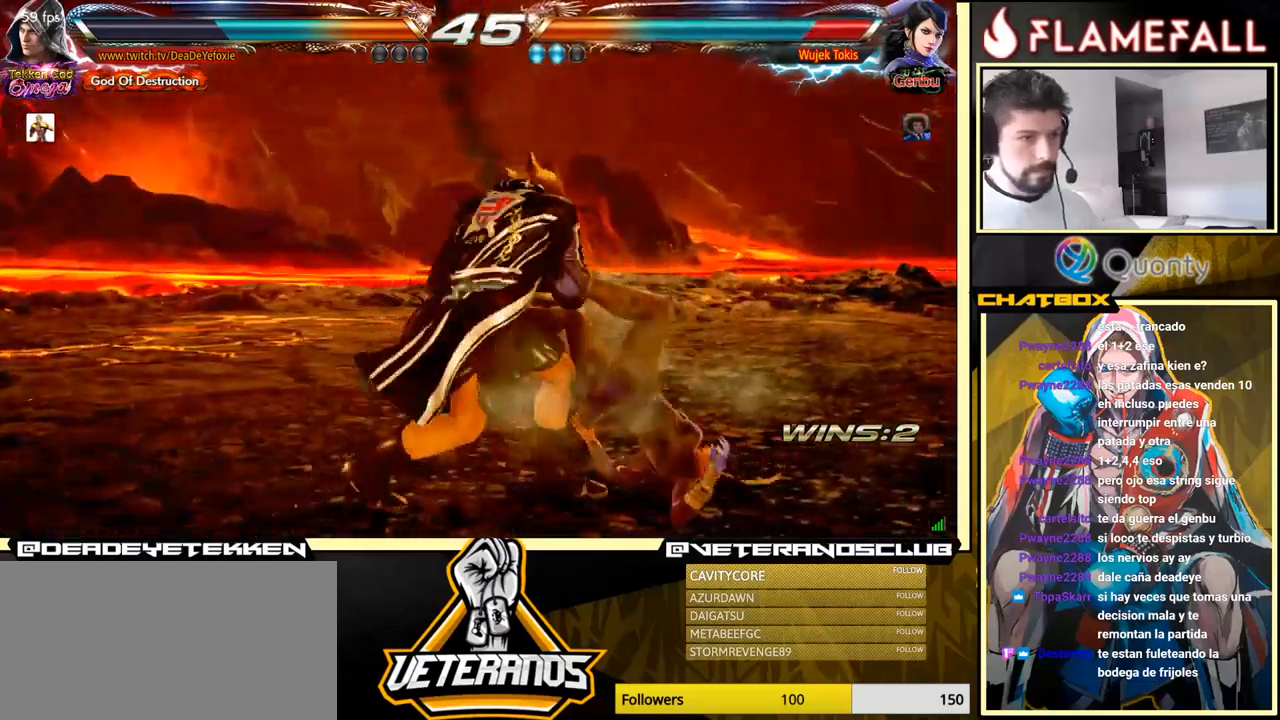
{"buttons": ["X"], "left_stick": "left", "events": [[16, "Y", "up"], [50, "X", "down"], [100, "X", "up"], [166, "X", "down"], [216, "X", "up"], [300, "X", "down"], [350, "X", "up"], [433, "X", "down"]]}
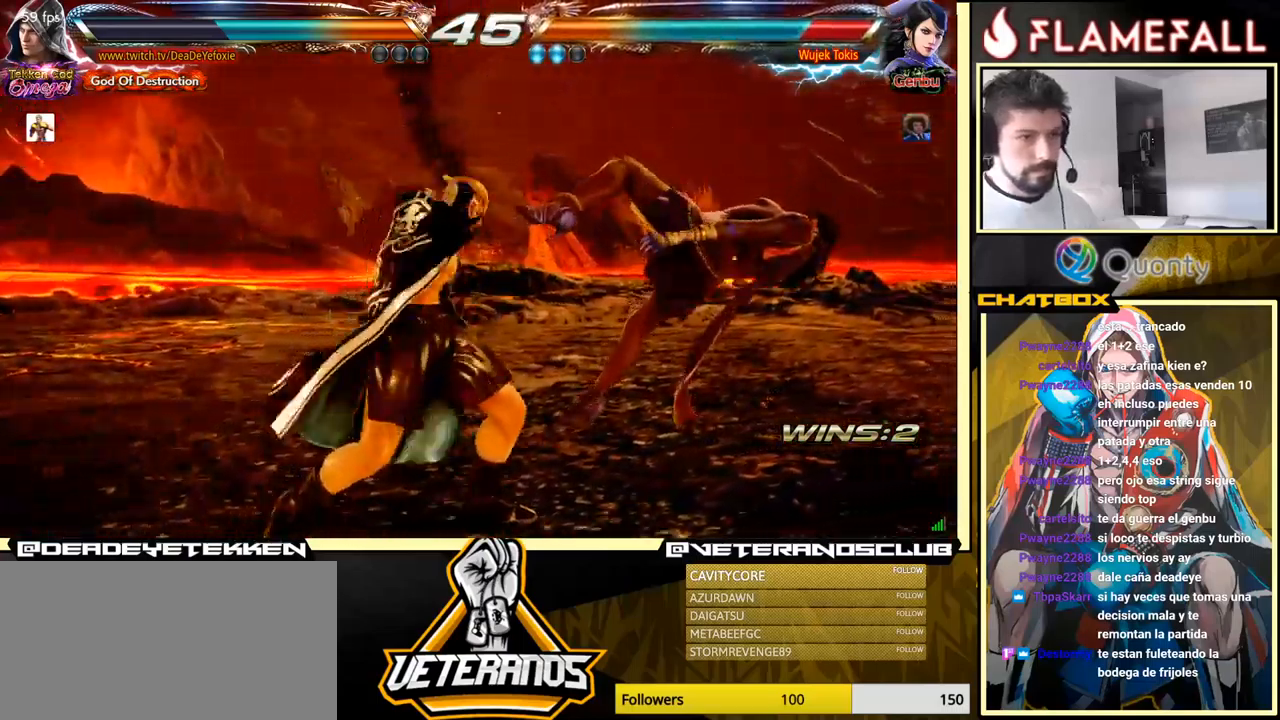
{"buttons": ["X"], "left_stick": "center", "events": [[133, "X", "up"], [200, "left_stick", "right"], [233, "A", "down"], [333, "A", "up"], [333, "X", "down"], [483, "left_stick", "center"]]}
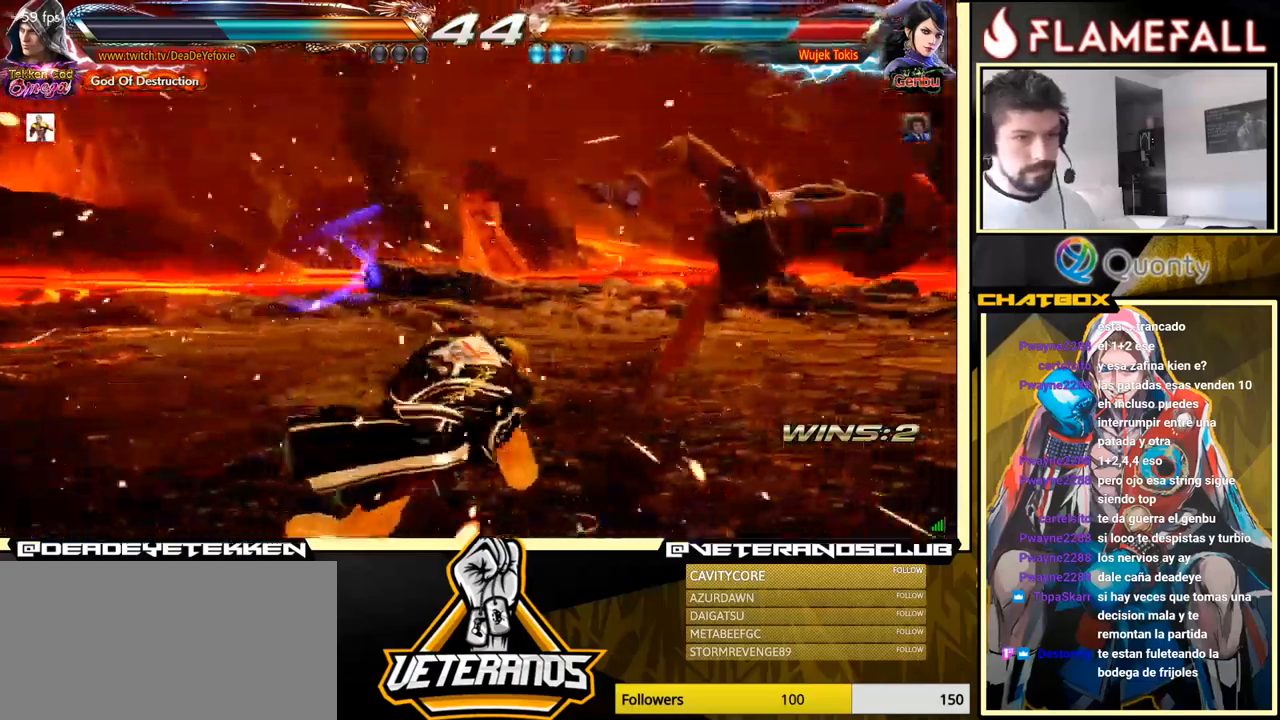
{"buttons": [], "left_stick": "right", "events": [[16, "left_stick", "up-left"], [33, "X", "up"], [133, "left_stick", "center"], [483, "left_stick", "right"]]}
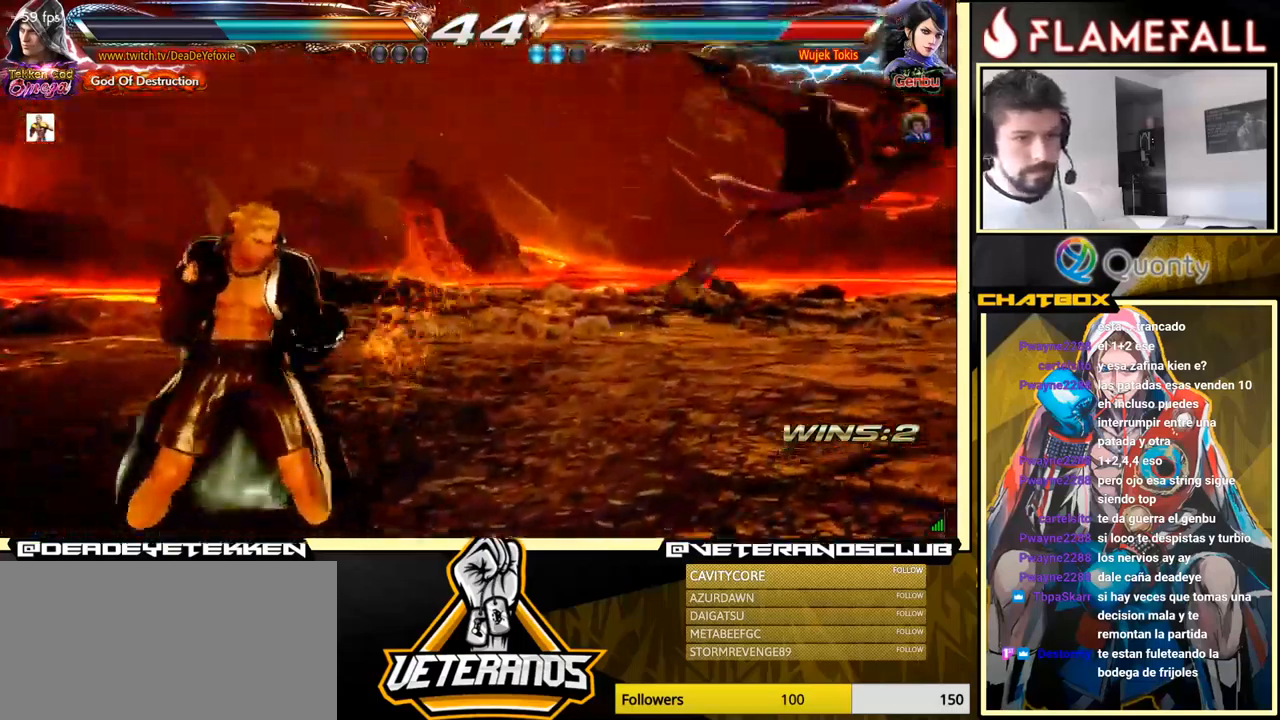
{"buttons": [], "left_stick": "center", "events": [[50, "left_stick", "center"], [133, "left_stick", "right"], [483, "left_stick", "center"]]}
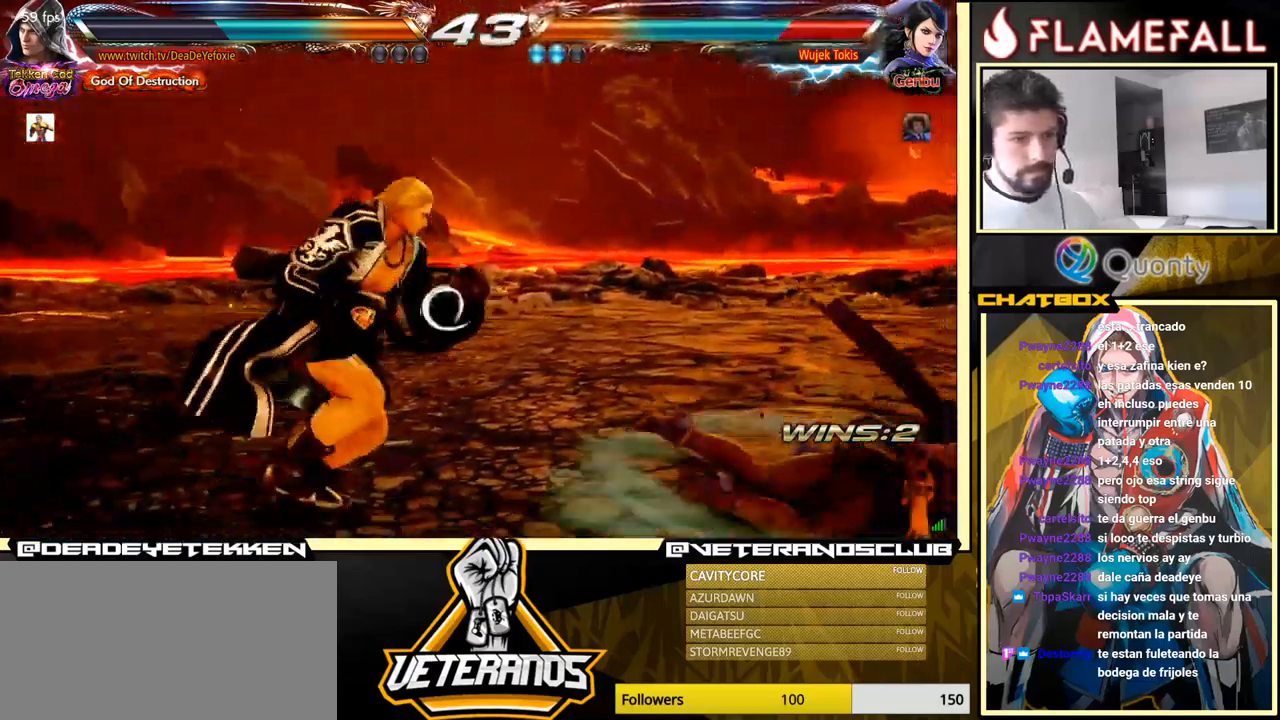
{"buttons": [], "left_stick": "right", "events": [[16, "left_stick", "right"], [66, "left_stick", "center"], [133, "left_stick", "right"], [250, "left_stick", "center"], [350, "left_stick", "right"], [416, "left_stick", "center"], [483, "left_stick", "right"]]}
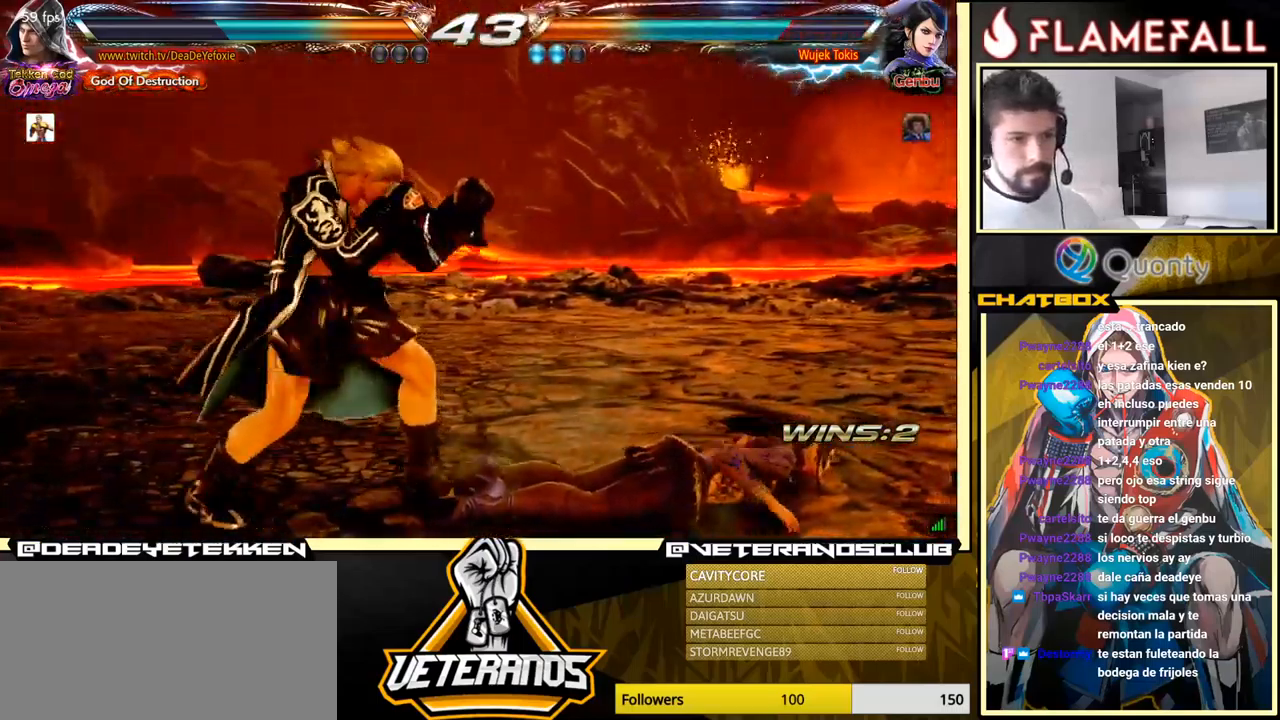
{"buttons": [], "left_stick": "down-right", "events": [[50, "left_stick", "down-right"], [283, "X", "down"], [416, "X", "up"]]}